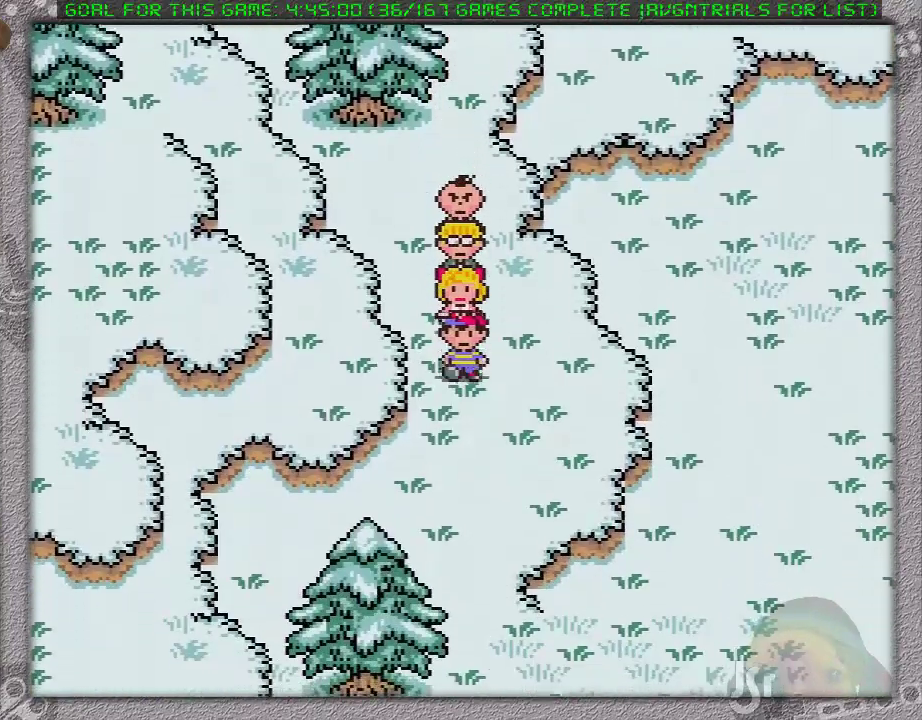
Gameplay with a controller (Nintendo layout); each line is a JSON object with the inputs held at the frame after it. "events" lists button and stick changes between this image and that frame as [ms after this image, input, new state], when the widget could be followed in between. Not read: L3 R3.
{"buttons": ["DPAD_DOWN"], "events": []}
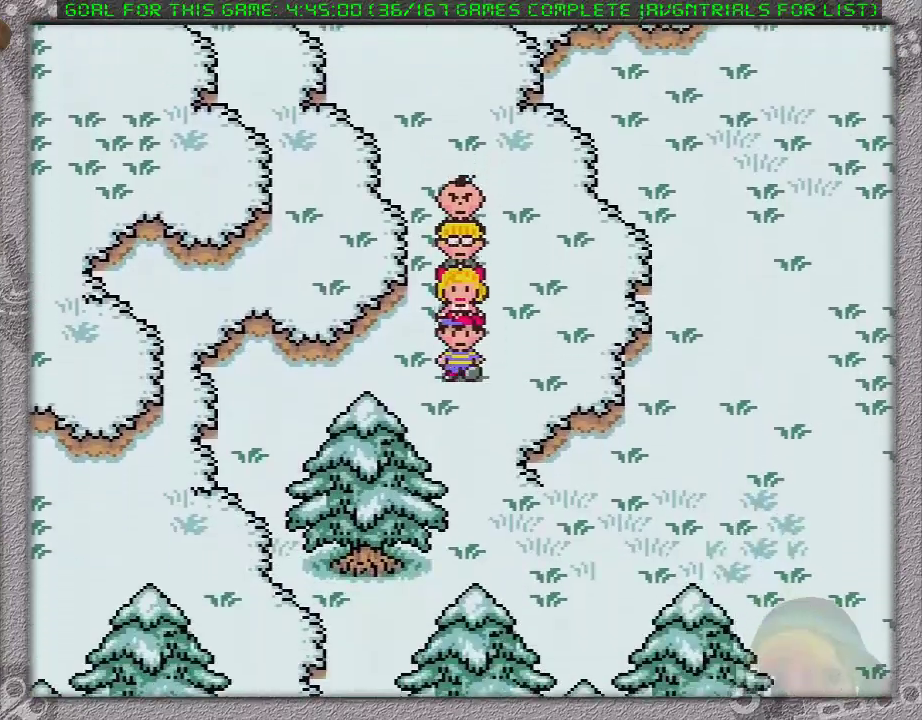
{"buttons": ["DPAD_DOWN", "DPAD_RIGHT"], "events": [[317, "DPAD_RIGHT", "down"]]}
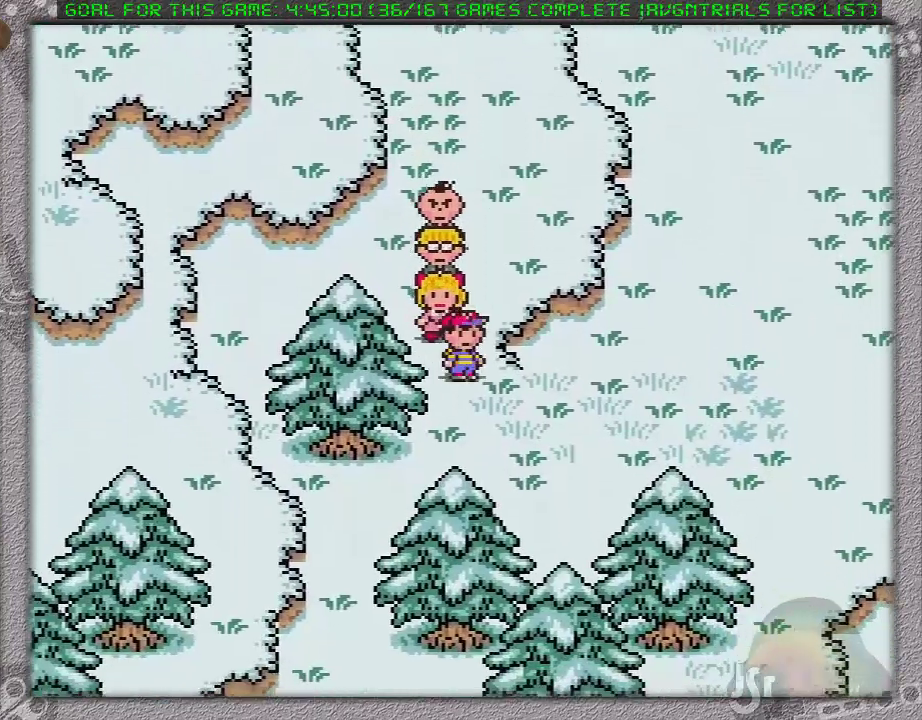
{"buttons": ["DPAD_DOWN", "DPAD_RIGHT"], "events": []}
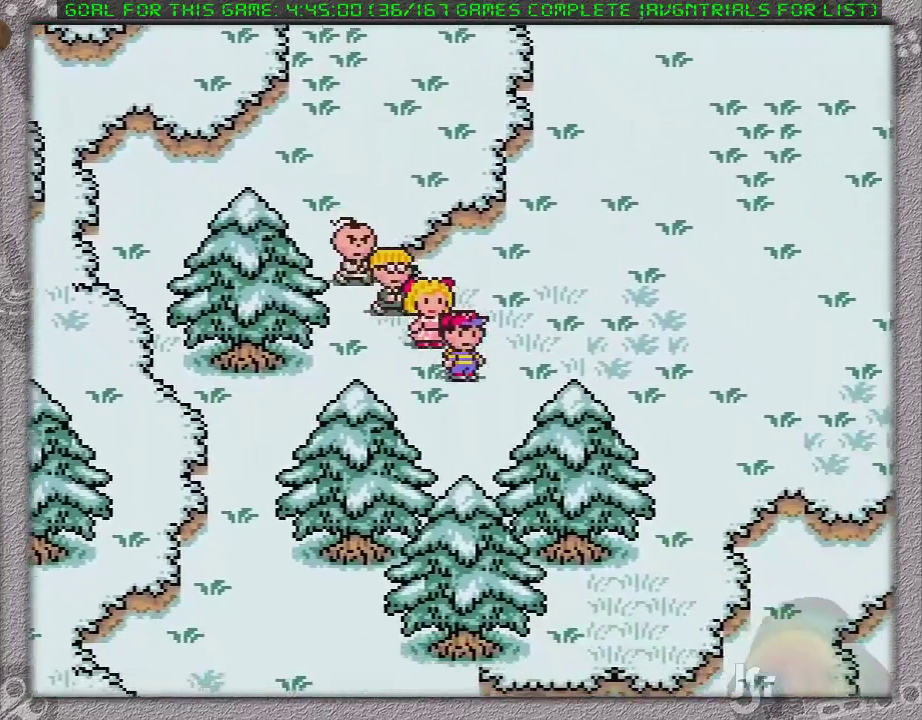
{"buttons": ["DPAD_RIGHT"], "events": [[133, "DPAD_RIGHT", "up"], [283, "DPAD_RIGHT", "down"], [417, "DPAD_DOWN", "up"]]}
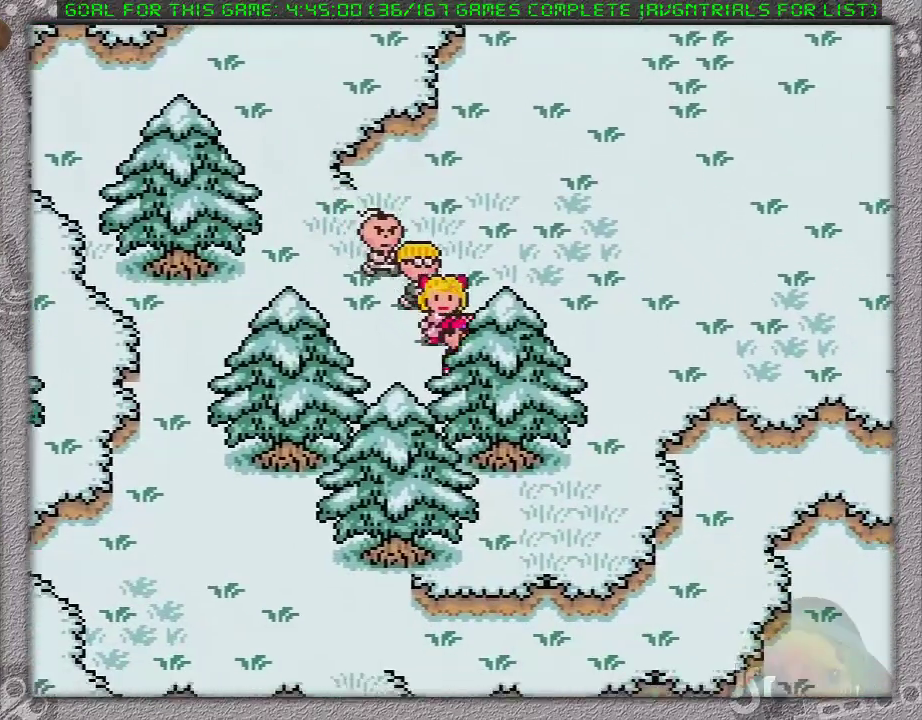
{"buttons": ["DPAD_RIGHT"], "events": []}
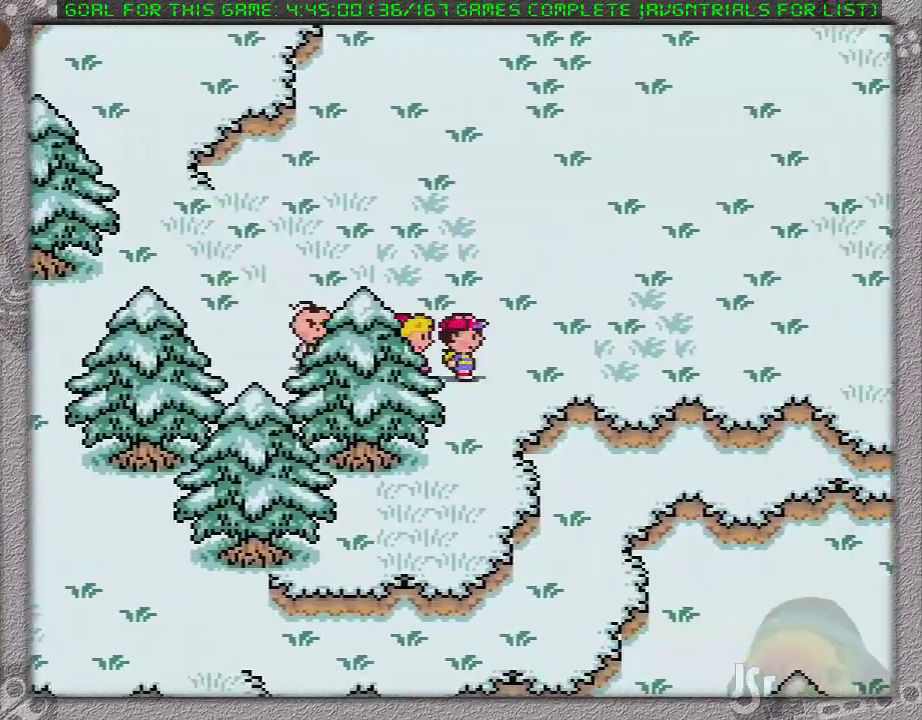
{"buttons": ["DPAD_RIGHT"], "events": []}
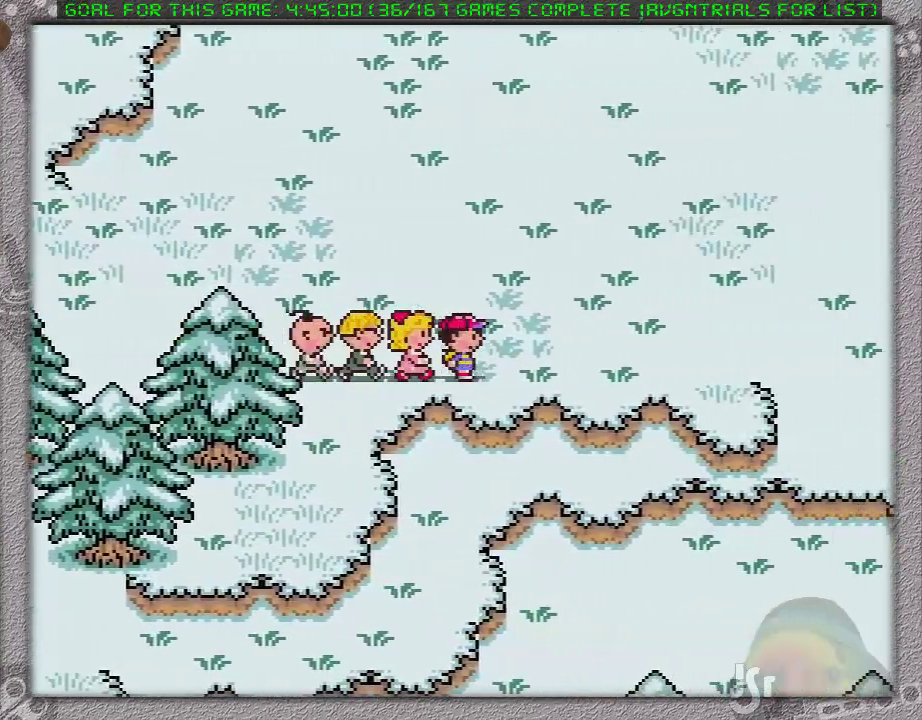
{"buttons": ["DPAD_RIGHT"], "events": []}
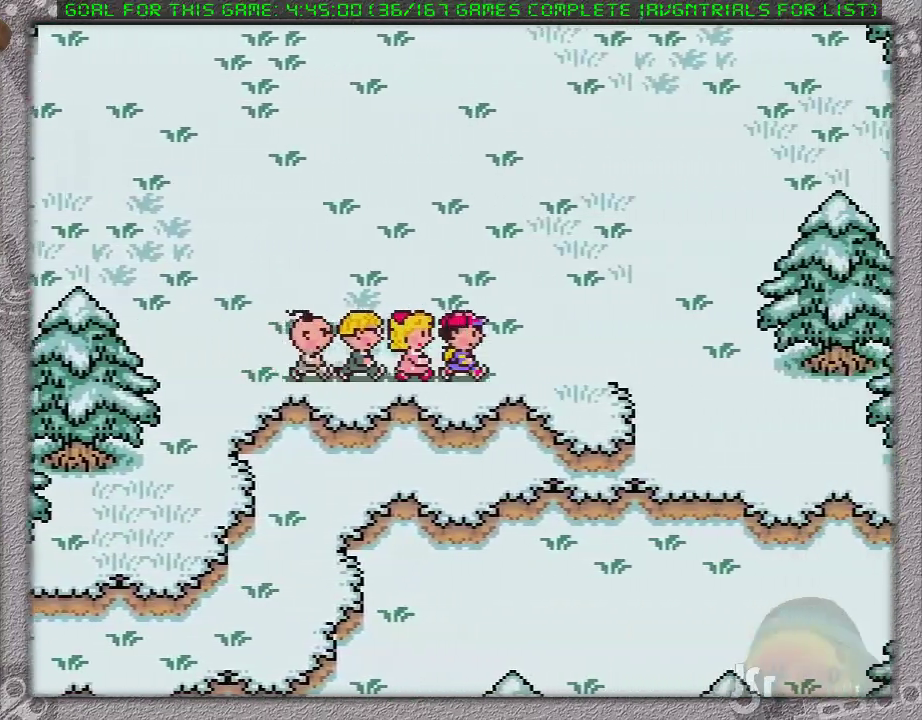
{"buttons": ["DPAD_RIGHT"], "events": []}
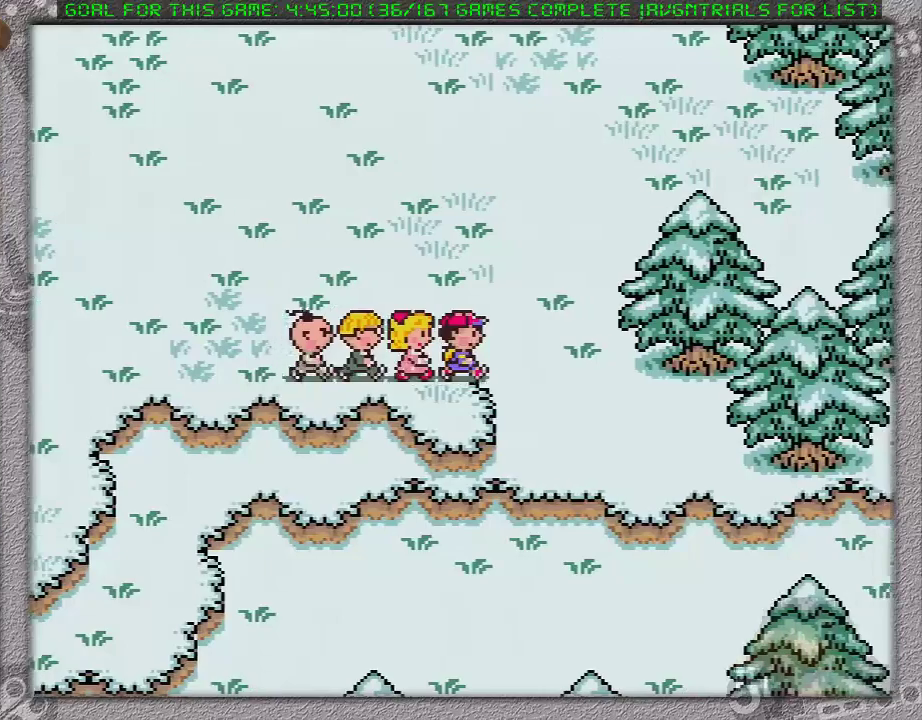
{"buttons": ["DPAD_RIGHT"], "events": [[117, "DPAD_DOWN", "down"], [233, "DPAD_DOWN", "up"]]}
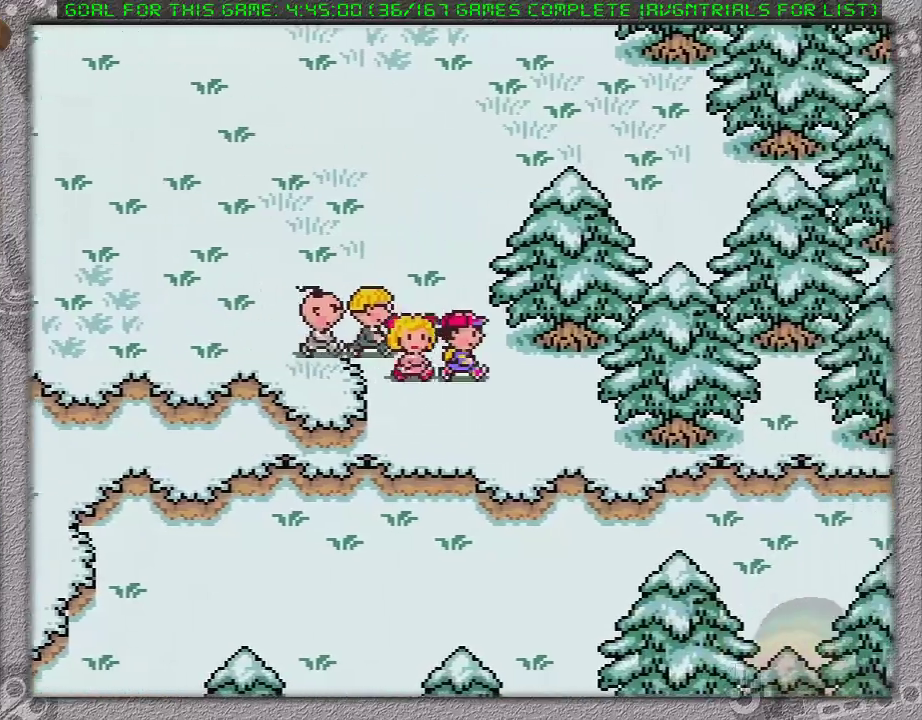
{"buttons": ["DPAD_RIGHT"], "events": [[233, "DPAD_UP", "down"], [300, "DPAD_UP", "up"]]}
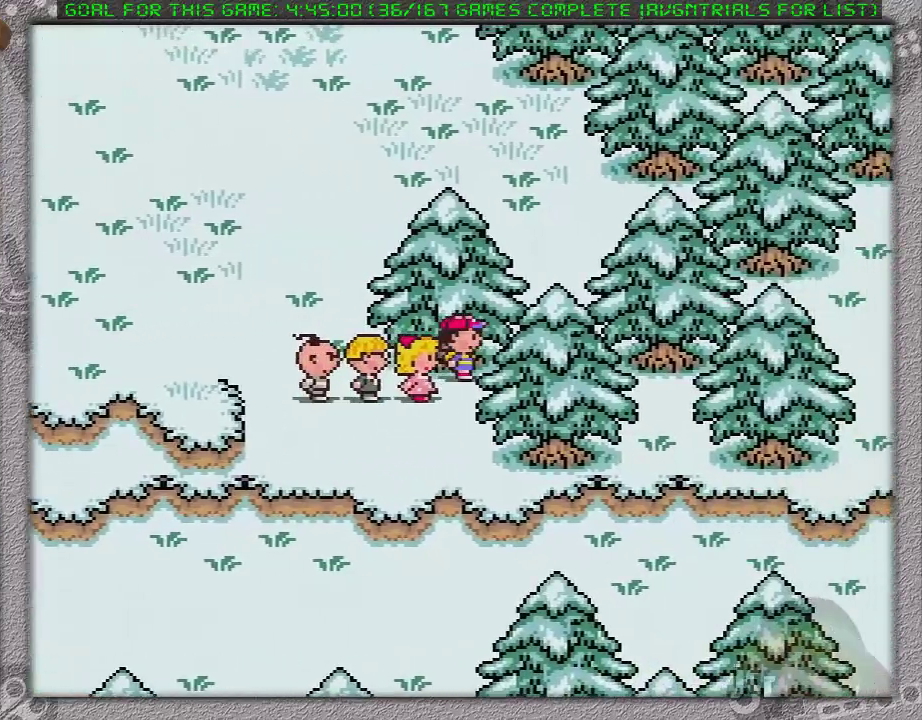
{"buttons": ["DPAD_RIGHT"], "events": [[267, "DPAD_RIGHT", "up"], [267, "DPAD_UP", "down"], [400, "DPAD_RIGHT", "down"], [400, "DPAD_UP", "up"]]}
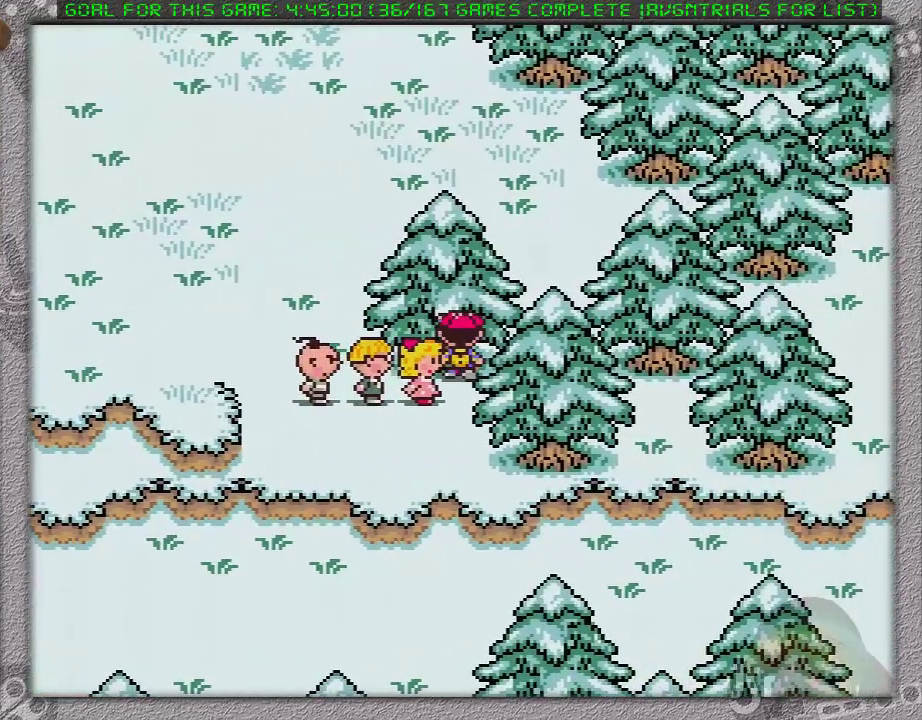
{"buttons": ["DPAD_RIGHT"], "events": []}
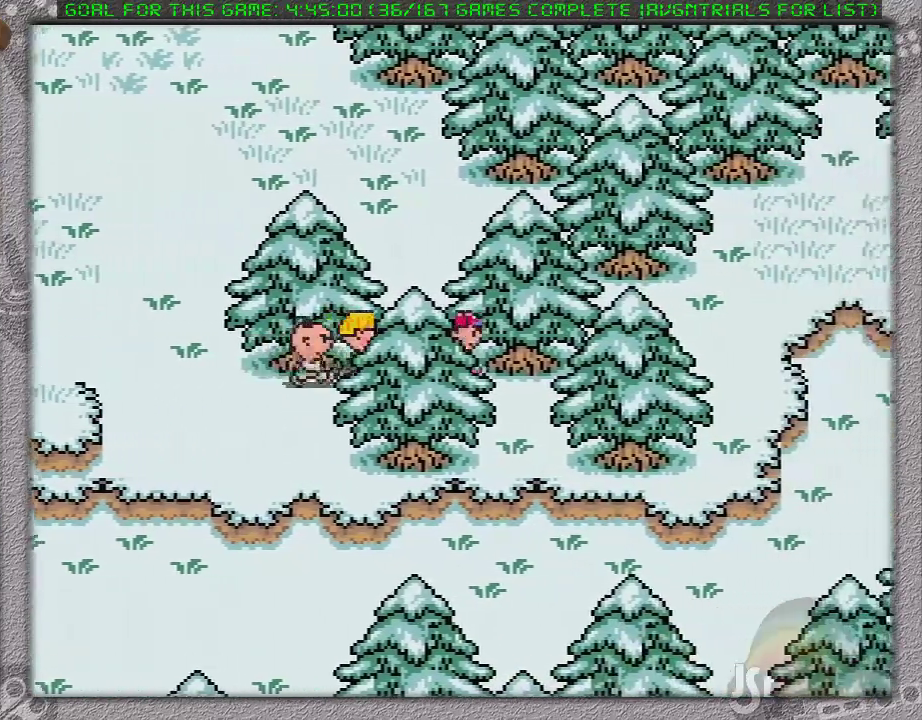
{"buttons": ["DPAD_RIGHT"], "events": []}
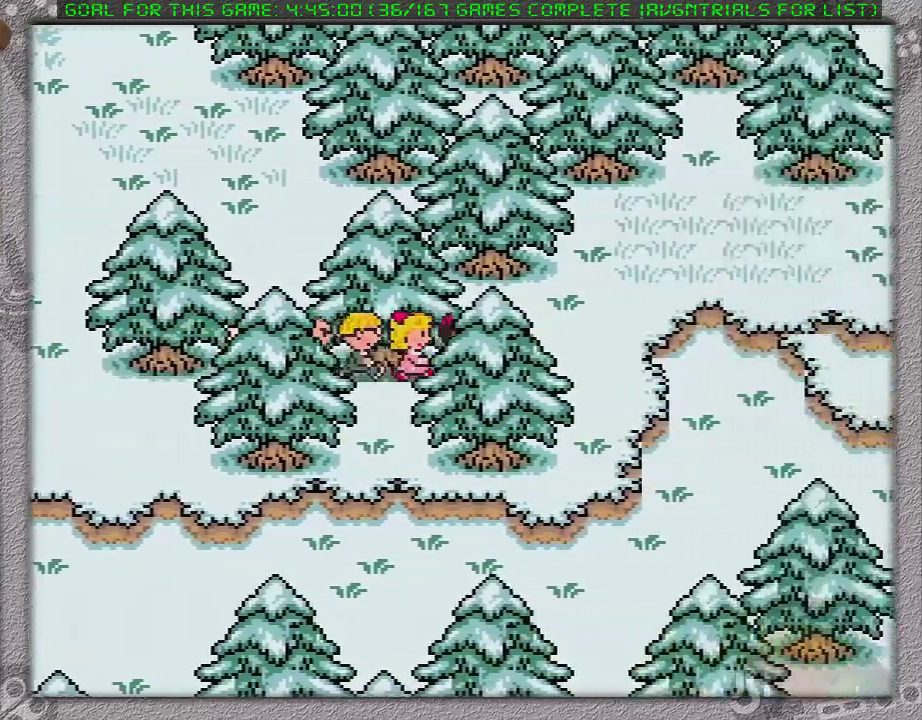
{"buttons": ["DPAD_RIGHT"], "events": [[167, "DPAD_UP", "down"], [467, "DPAD_UP", "up"]]}
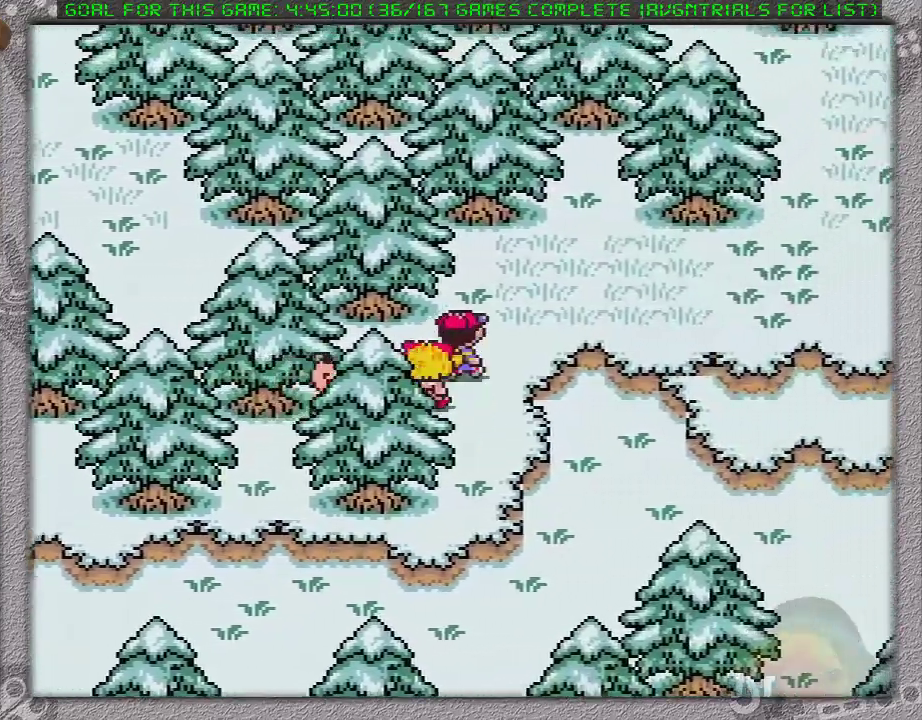
{"buttons": ["DPAD_RIGHT"], "events": []}
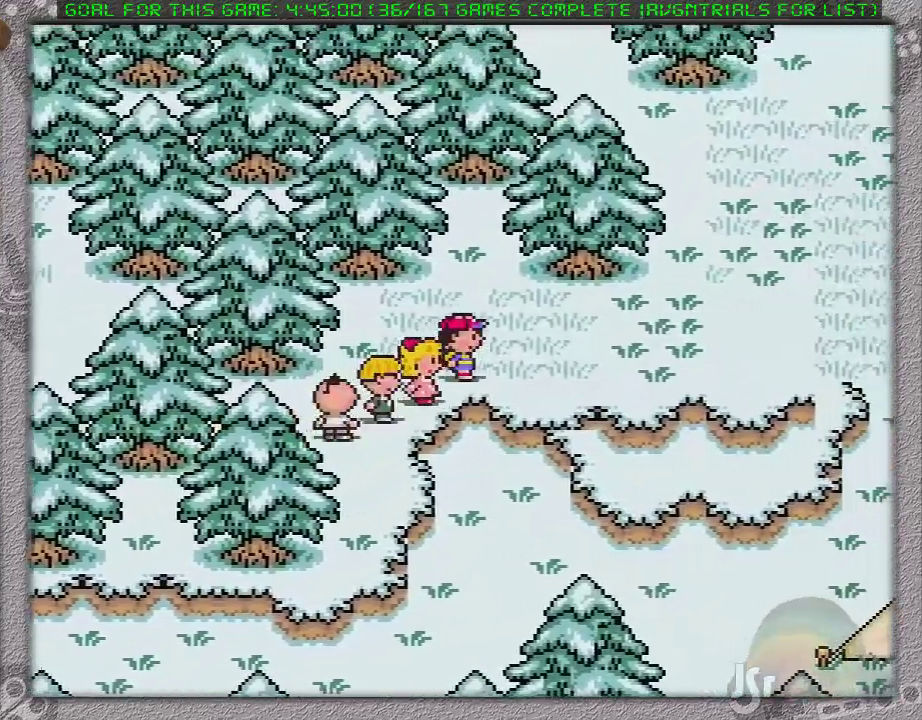
{"buttons": ["DPAD_RIGHT"], "events": []}
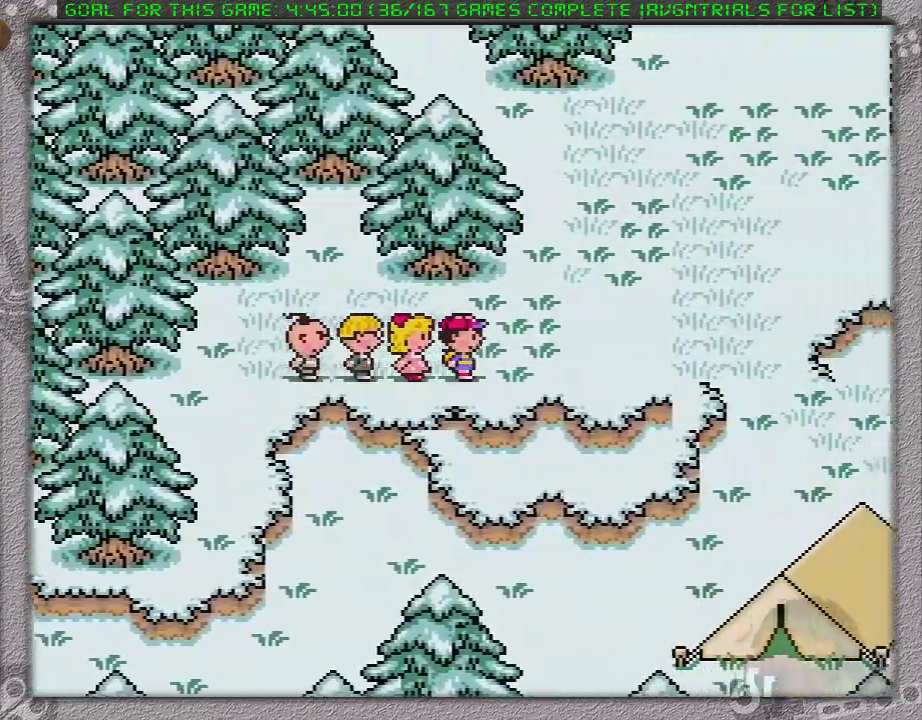
{"buttons": ["DPAD_RIGHT"], "events": []}
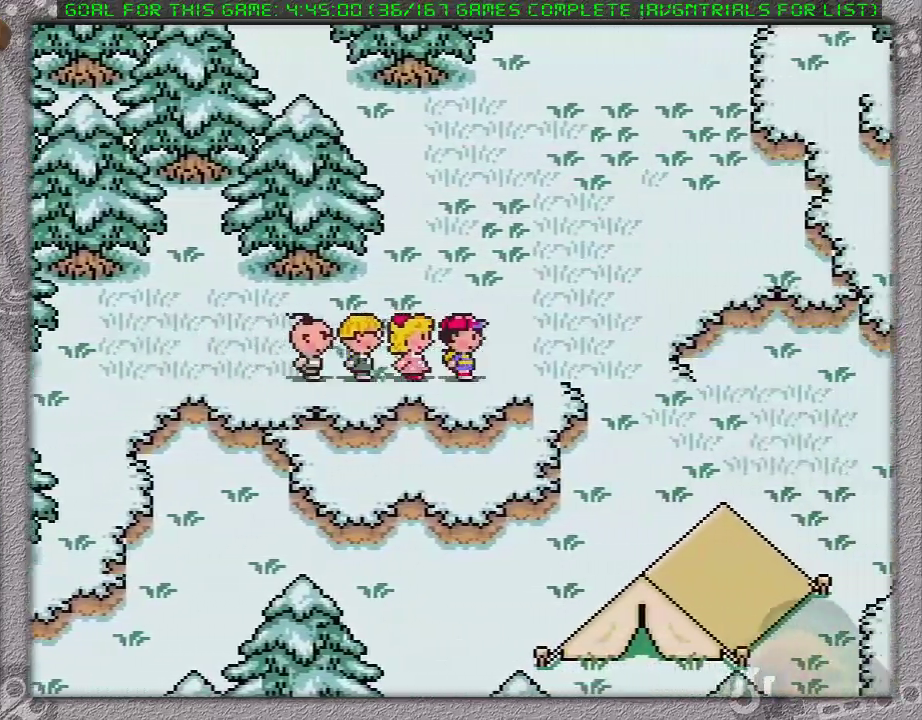
{"buttons": ["DPAD_DOWN", "DPAD_RIGHT"], "events": [[450, "DPAD_DOWN", "down"]]}
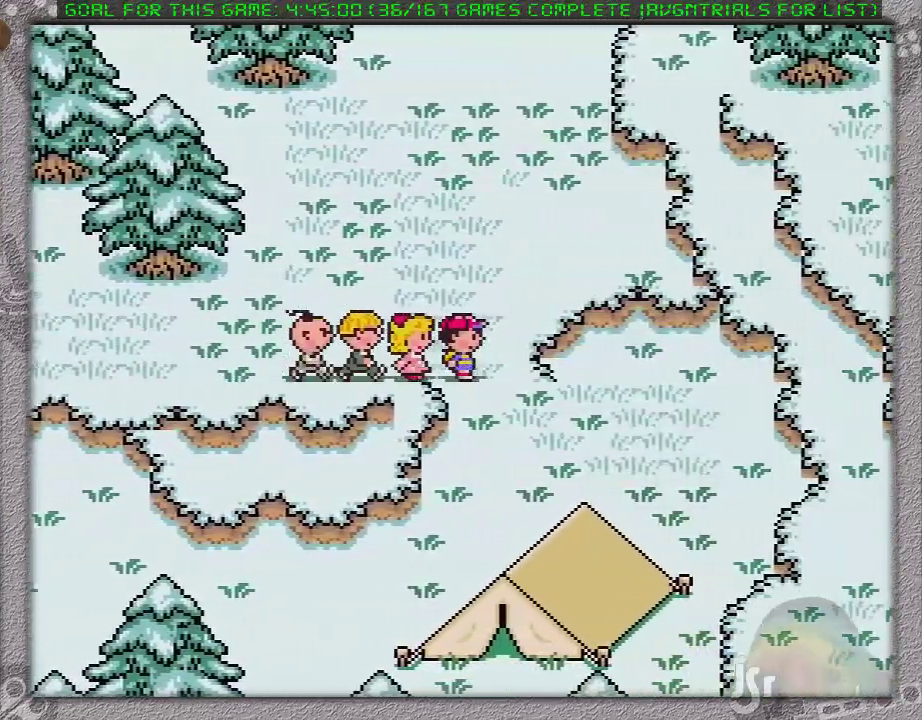
{"buttons": ["DPAD_DOWN", "DPAD_LEFT"], "events": [[300, "DPAD_RIGHT", "up"], [367, "DPAD_LEFT", "down"]]}
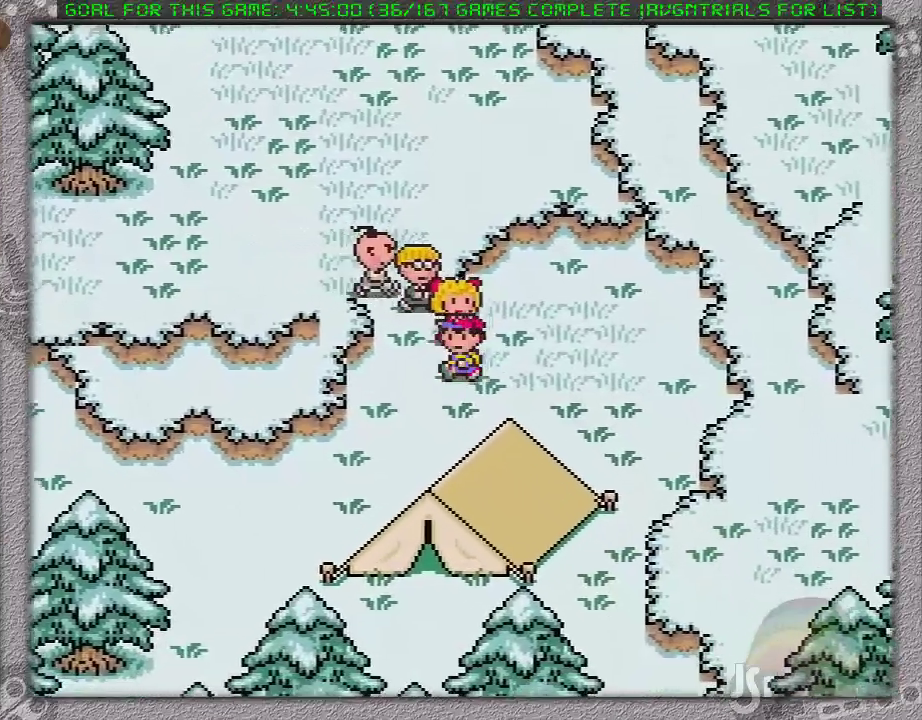
{"buttons": ["DPAD_DOWN", "DPAD_LEFT"], "events": []}
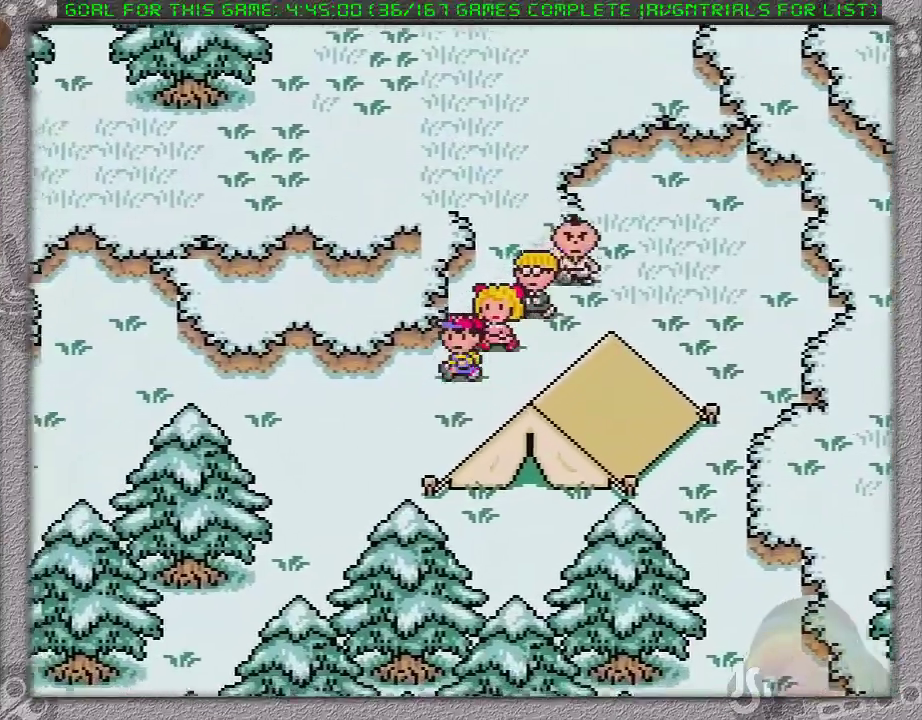
{"buttons": ["DPAD_LEFT"], "events": [[67, "DPAD_DOWN", "up"]]}
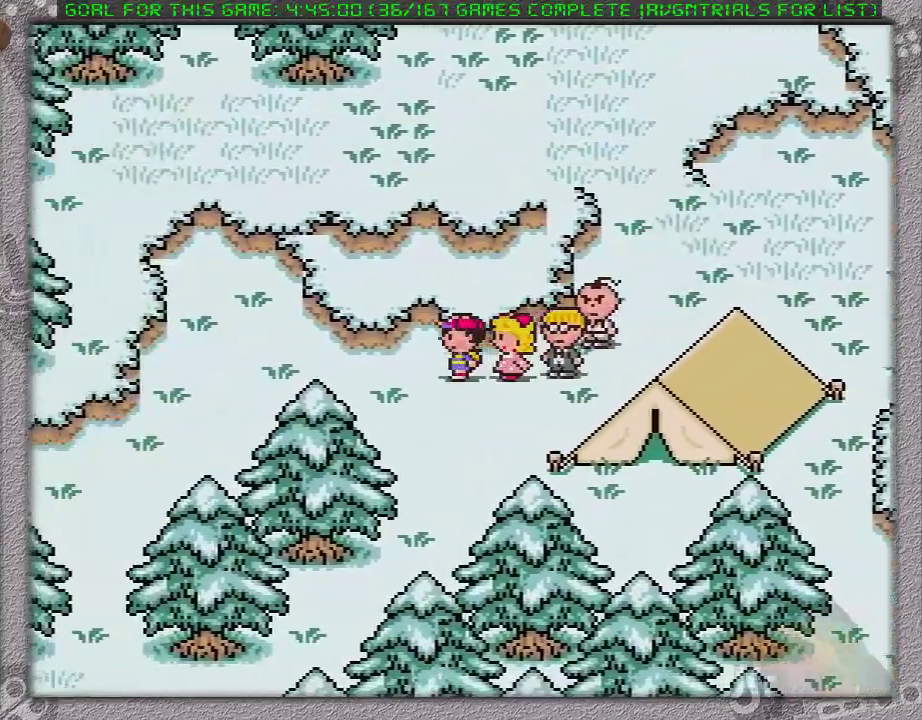
{"buttons": ["DPAD_LEFT"], "events": []}